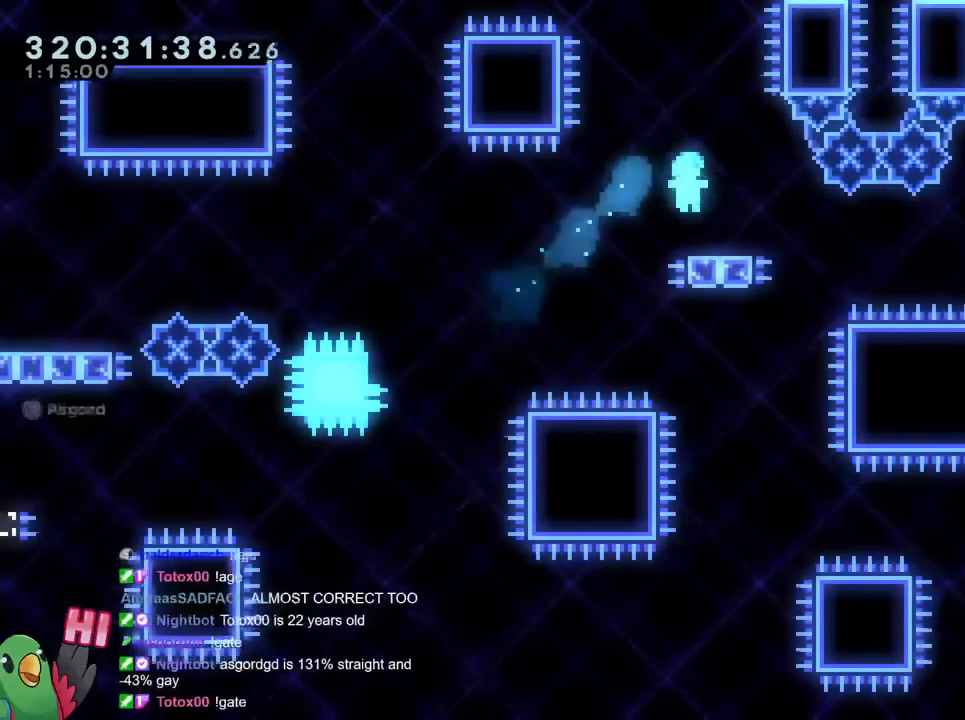
Gameplay with a controller (Nintendo layout); each line is a JSON object with the inputs held at the frame after it. "events" lists button and stick changes between this image and that frame as [ms after this image, input, new state], when the widget could be followed in between. Not read: HOME L3 R2 R3.
{"buttons": ["A", "B", "Y", "R1"], "left_stick": "down-left", "right_stick": "center"}
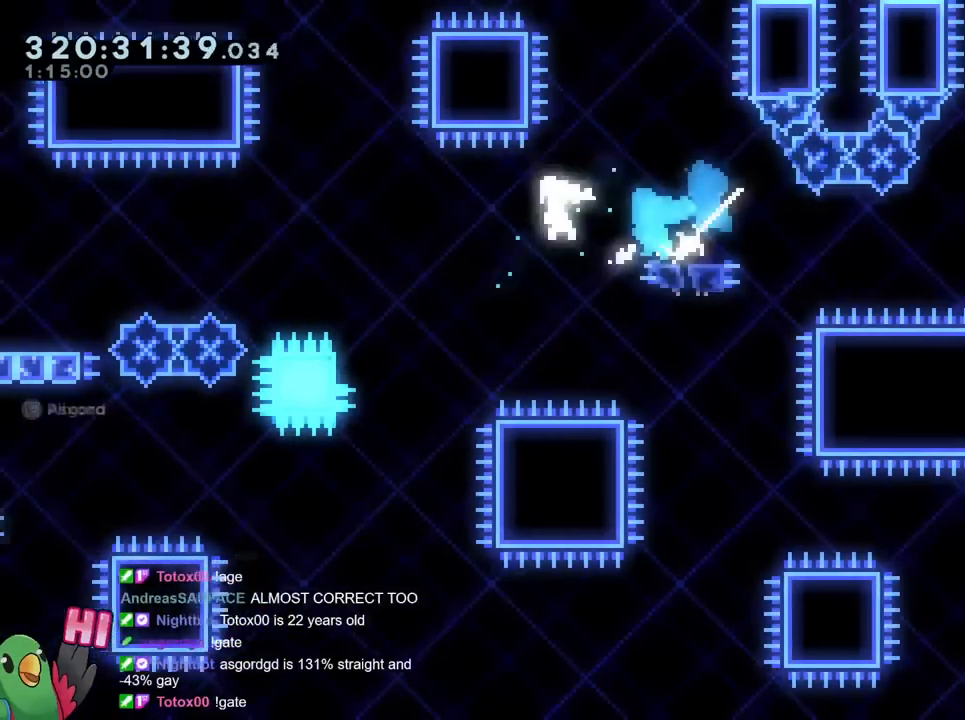
{"buttons": ["B"], "left_stick": "left", "right_stick": "center", "events": [[17, "A", "up"], [84, "B", "up"], [84, "Y", "up"], [151, "B", "down"], [151, "left_stick", "left"], [251, "B", "up"], [284, "R1", "up"], [501, "B", "down"]]}
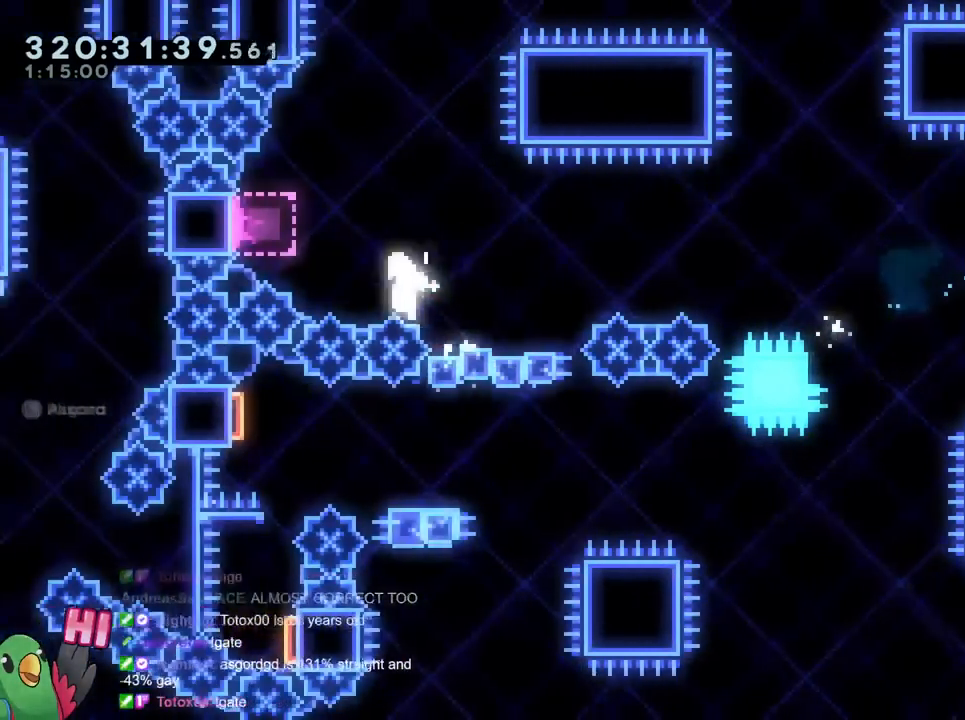
{"buttons": ["B"], "left_stick": "up", "right_stick": "center"}
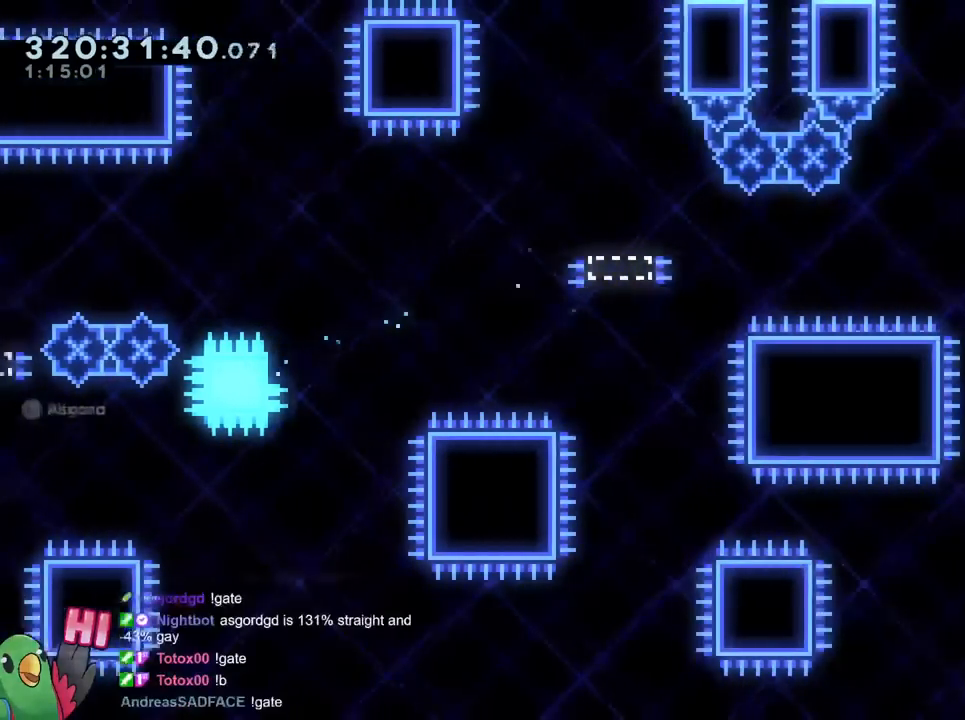
{"buttons": ["R1"], "left_stick": "up-left", "right_stick": "center"}
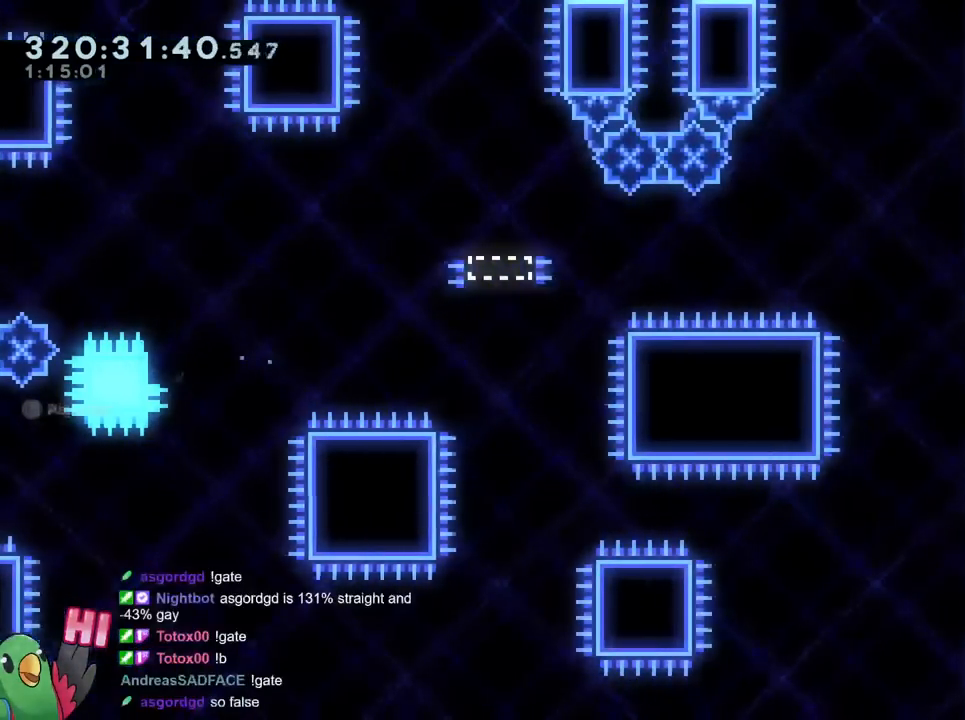
{"buttons": ["B", "R1"], "left_stick": "center", "right_stick": "center", "events": [[33, "B", "down"], [183, "B", "up"], [200, "B", "down"], [200, "left_stick", "right"], [367, "B", "up"], [400, "B", "down"], [400, "left_stick", "center"]]}
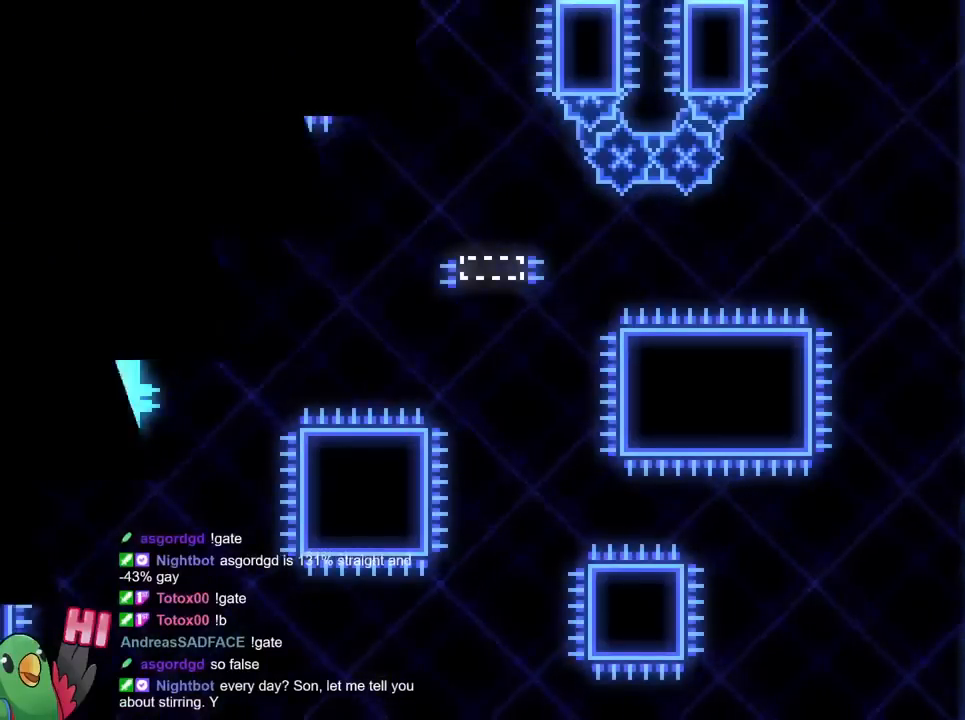
{"buttons": ["B", "R1"], "left_stick": "center", "right_stick": "center", "events": [[17, "B", "up"], [67, "B", "down"], [201, "B", "up"], [251, "B", "down"], [384, "B", "up"], [451, "B", "down"]]}
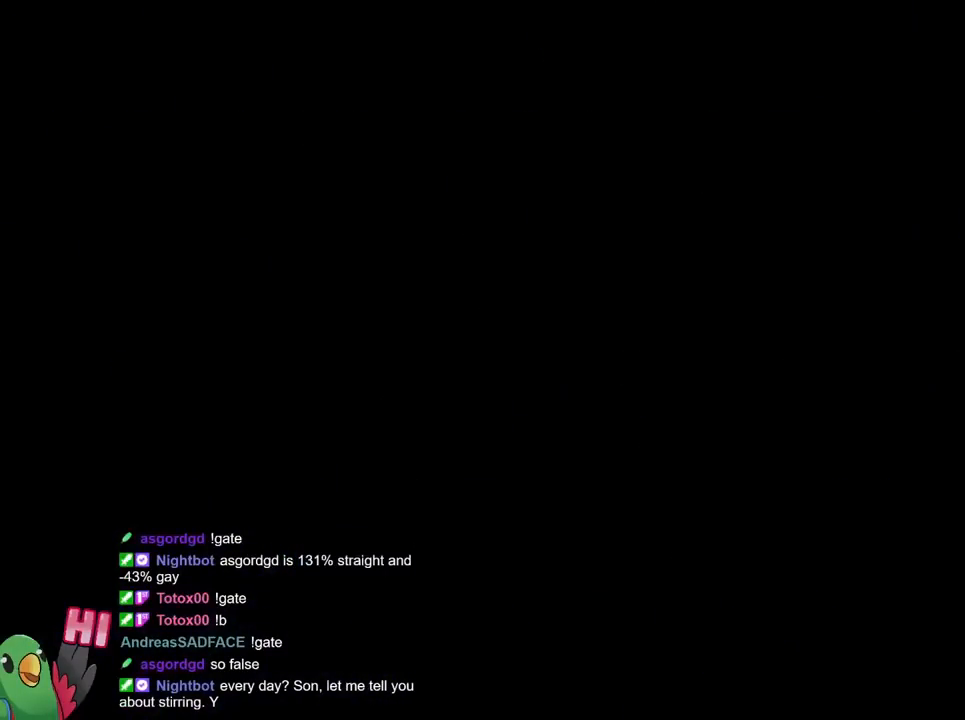
{"buttons": ["R1"], "left_stick": "center", "right_stick": "center", "events": [[100, "B", "up"], [167, "B", "down"], [367, "B", "up"]]}
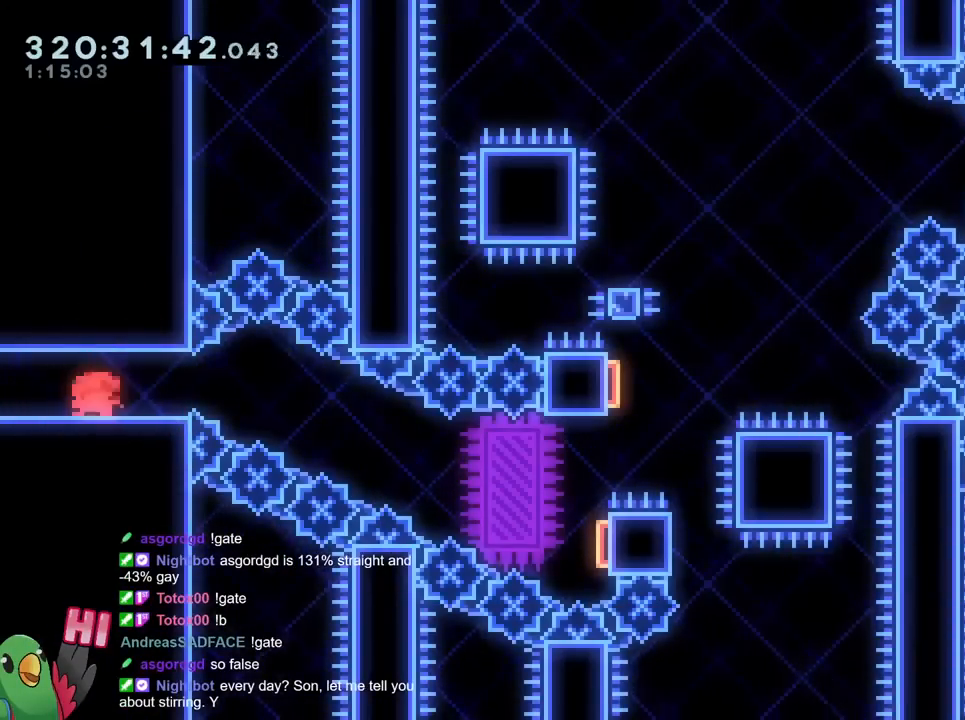
{"buttons": ["R1"], "left_stick": "center", "right_stick": "center", "events": []}
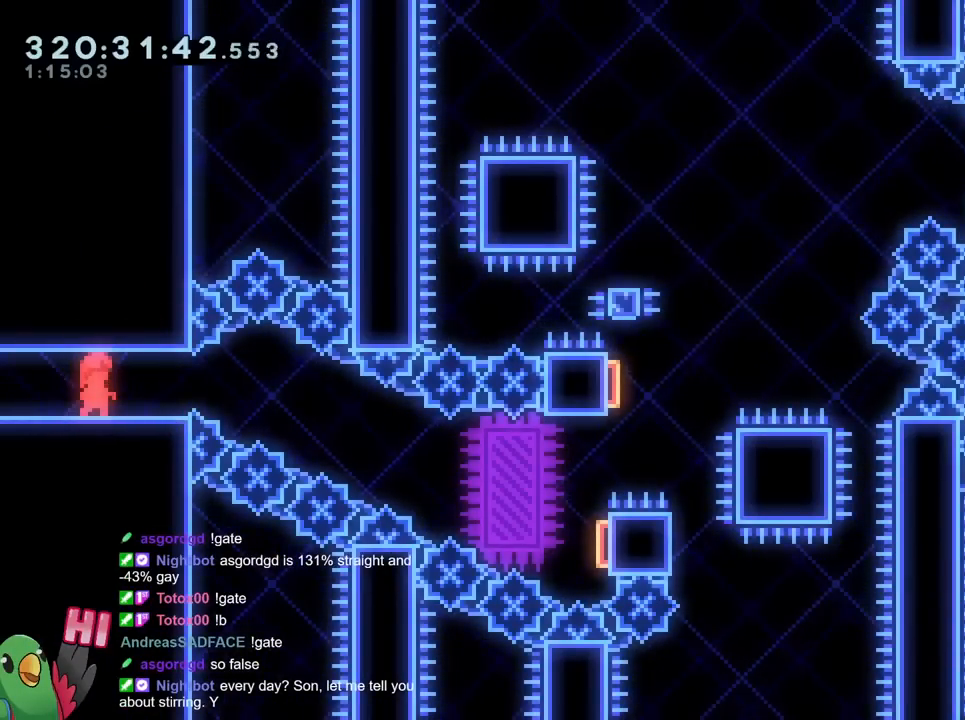
{"buttons": [], "left_stick": "center", "right_stick": "center", "events": [[100, "R1", "up"]]}
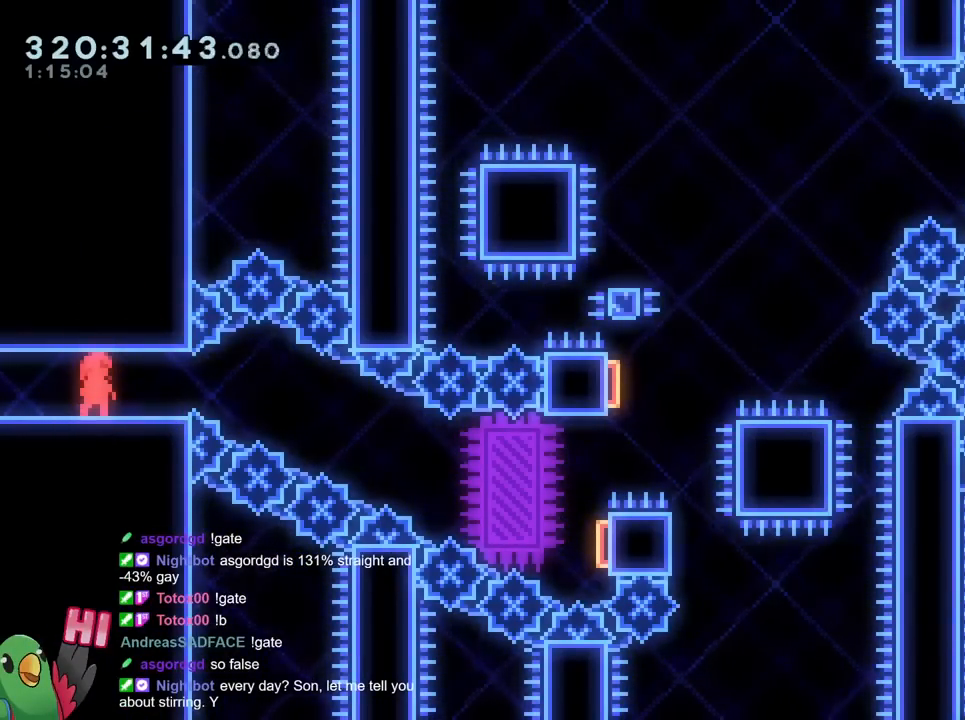
{"buttons": [], "left_stick": "center", "right_stick": "center", "events": []}
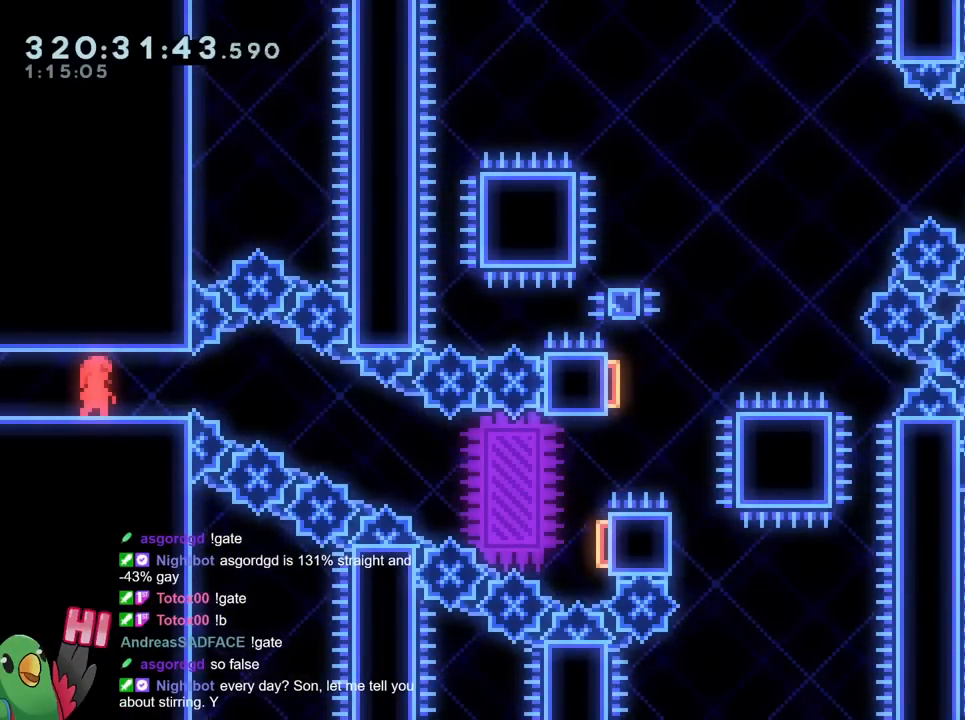
{"buttons": [], "left_stick": "center", "right_stick": "center", "events": []}
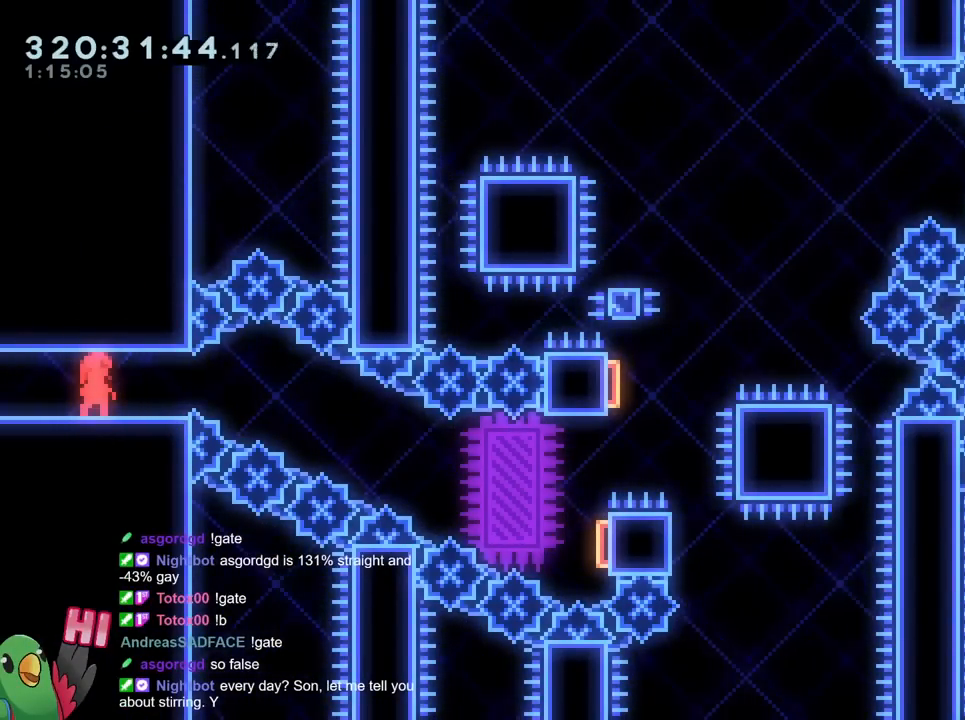
{"buttons": [], "left_stick": "center", "right_stick": "center", "events": []}
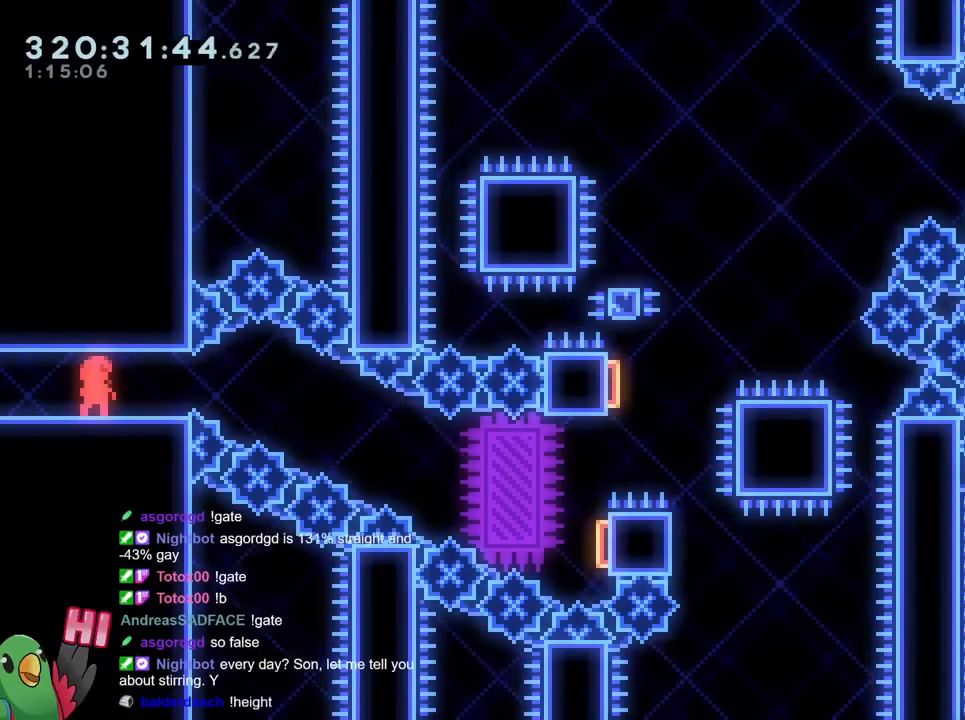
{"buttons": [], "left_stick": "center", "right_stick": "center", "events": []}
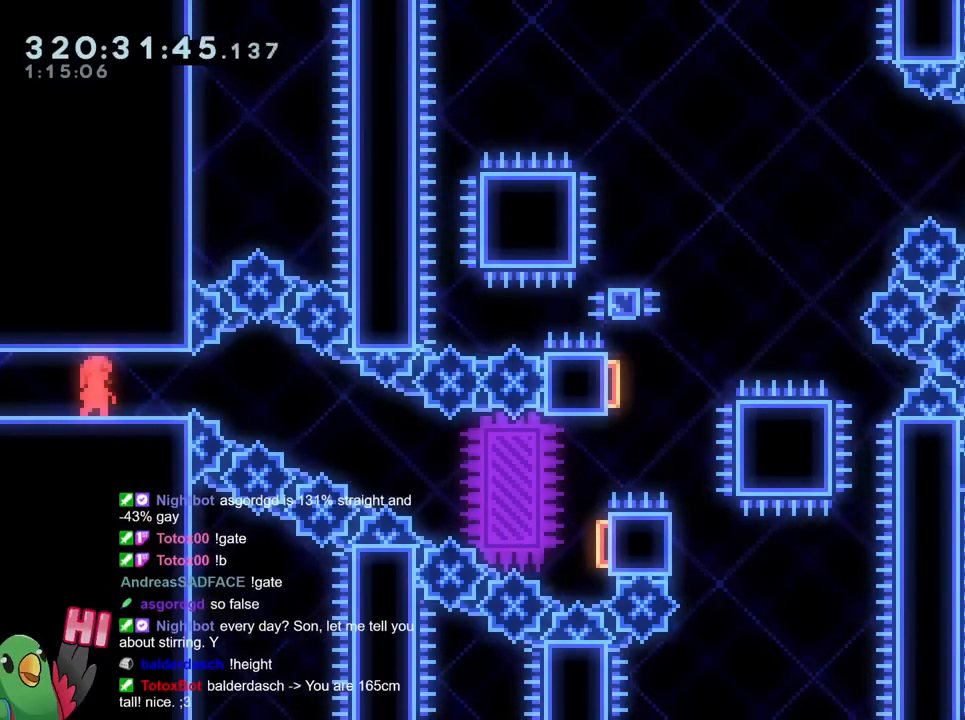
{"buttons": [], "left_stick": "center", "right_stick": "center", "events": []}
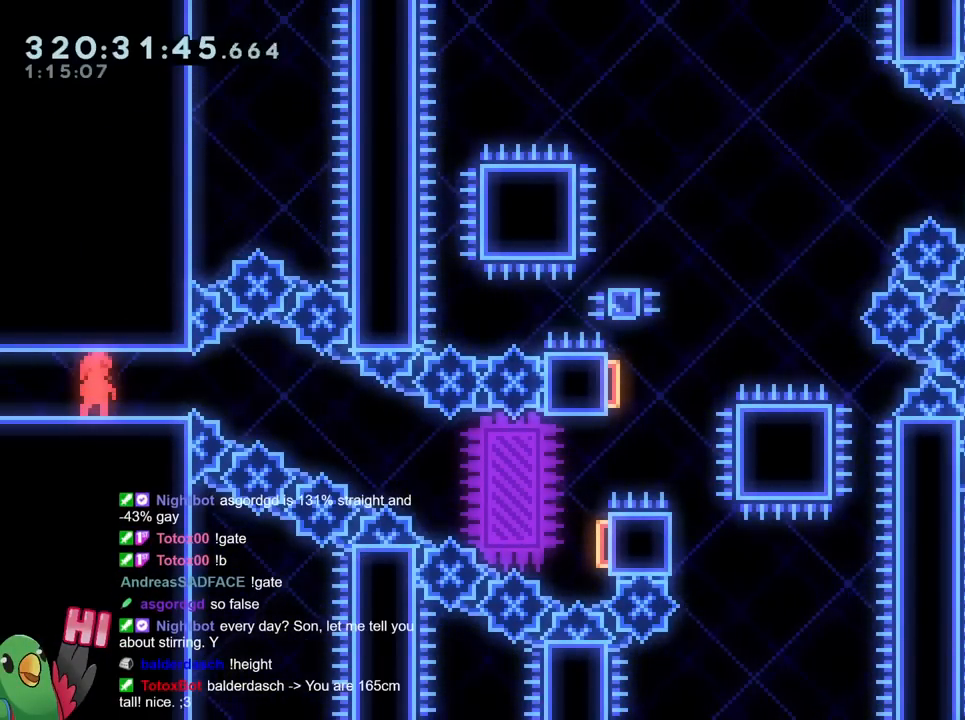
{"buttons": [], "left_stick": "center", "right_stick": "center", "events": []}
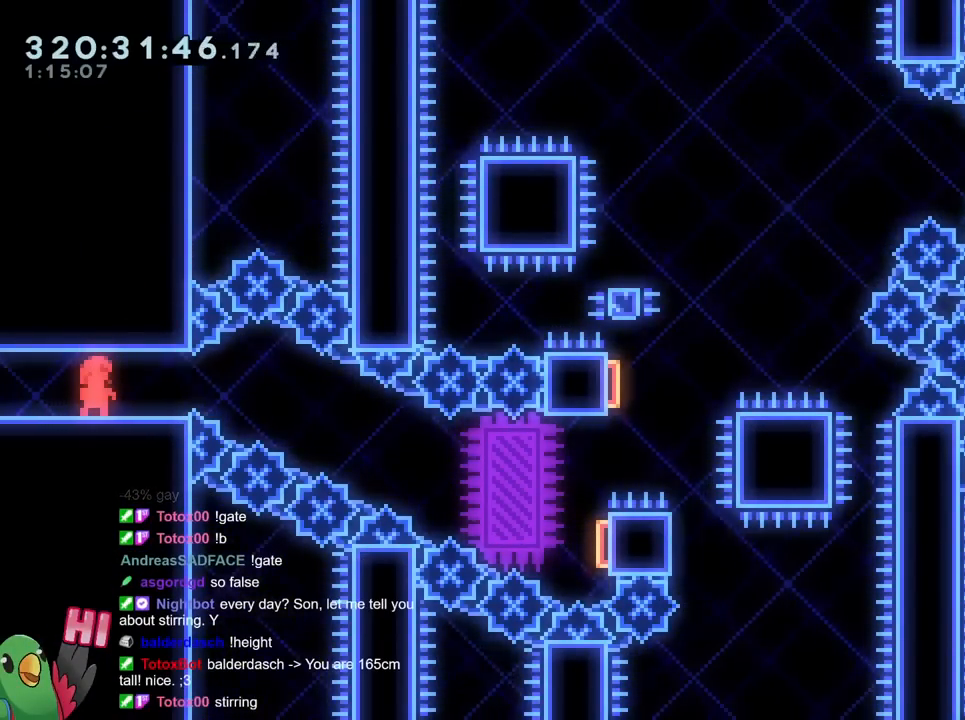
{"buttons": [], "left_stick": "center", "right_stick": "center", "events": []}
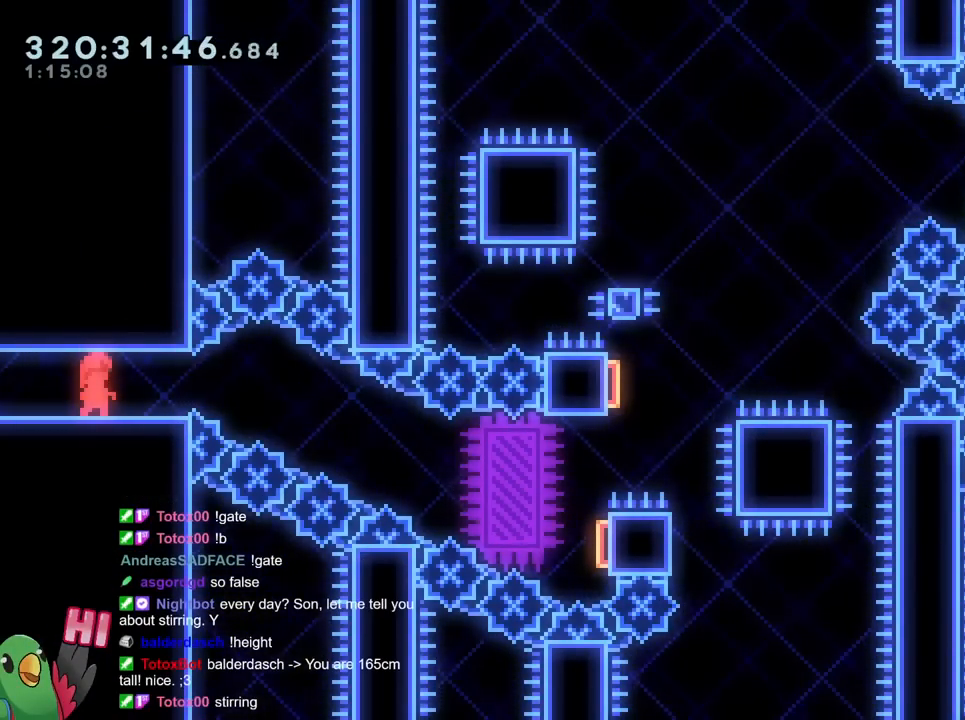
{"buttons": ["Y"], "left_stick": "down", "right_stick": "center", "events": [[451, "Y", "down"], [451, "left_stick", "down"]]}
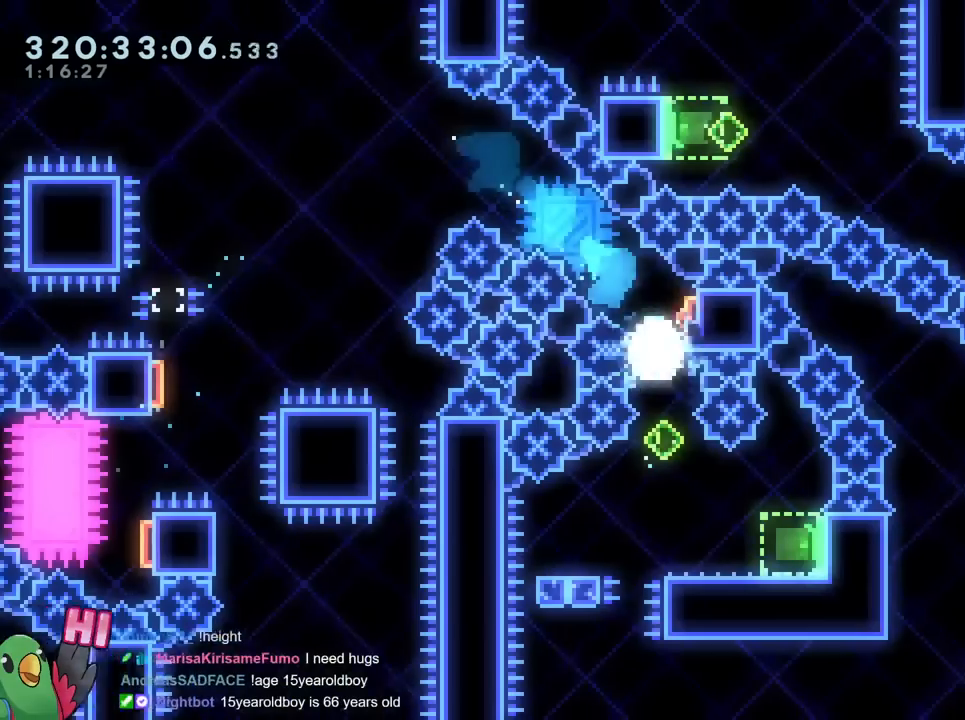
{"buttons": ["B", "Y"], "left_stick": "down-right", "right_stick": "center"}
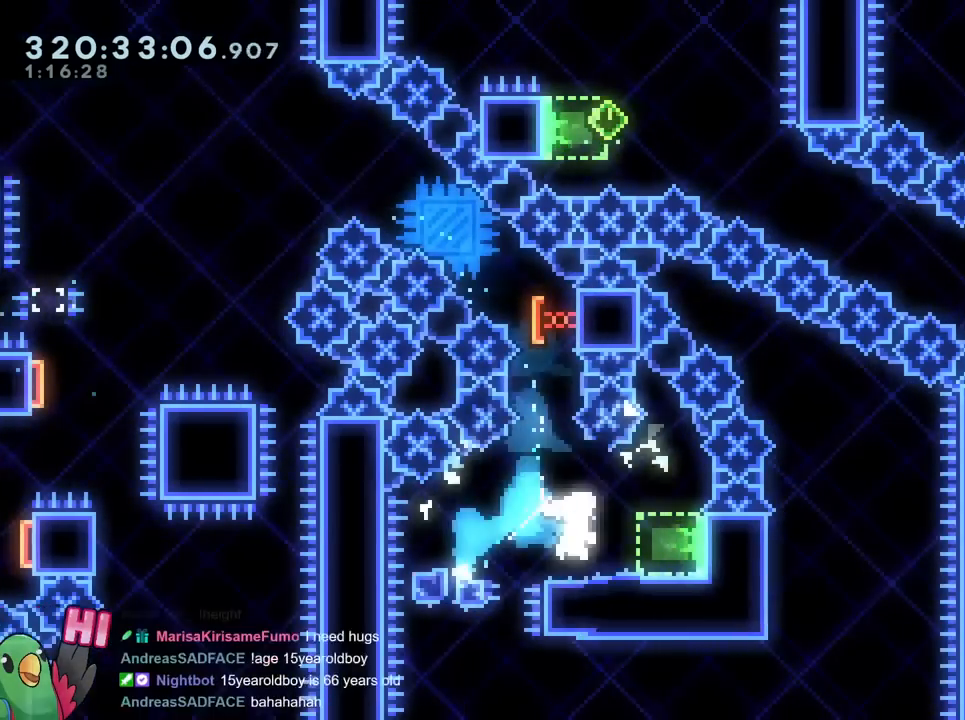
{"buttons": [], "left_stick": "down", "right_stick": "center", "events": [[100, "B", "up"], [351, "Y", "up"], [367, "START", "down"], [401, "left_stick", "down"], [417, "START", "up"]]}